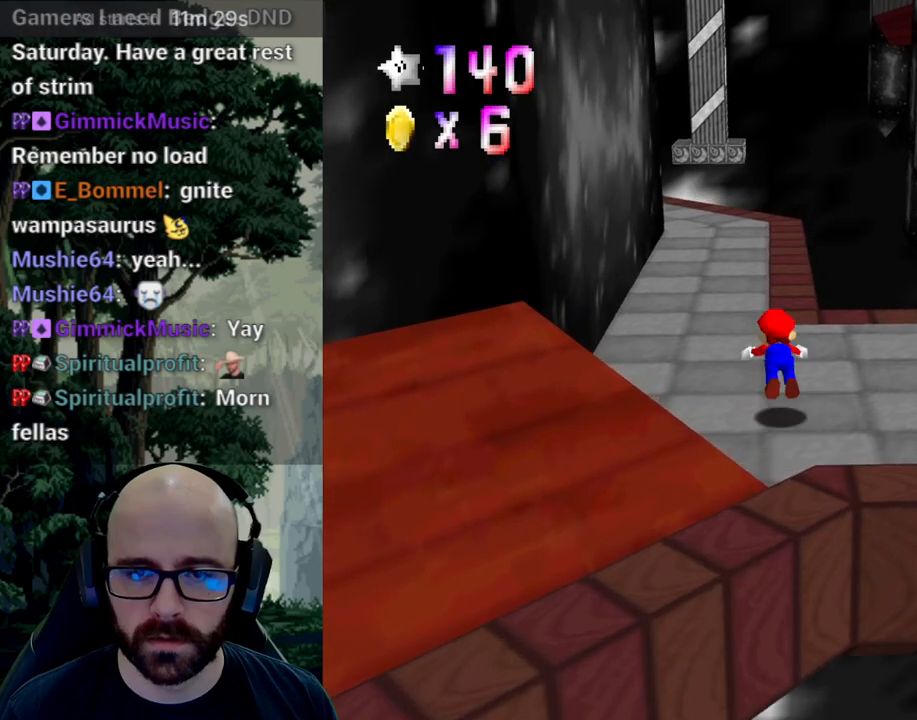
Gameplay with a controller (Xbox layout); each line is a JSON object with the inputs held at the frame after it. "events" lists button and stick changes between this image and that frame as [ms after this image, input, new state], when the widget could be followed in between. Not read: B DPAD_DOWN DPAD_LEFT DPAD_RIGHT DPAD_UP L1 L2 L3 R1 R2 R3 SELECT START Y.
{"buttons": [], "left_stick": "up", "right_stick": "center", "events": [[83, "X", "up"], [417, "A", "down"], [483, "A", "up"]]}
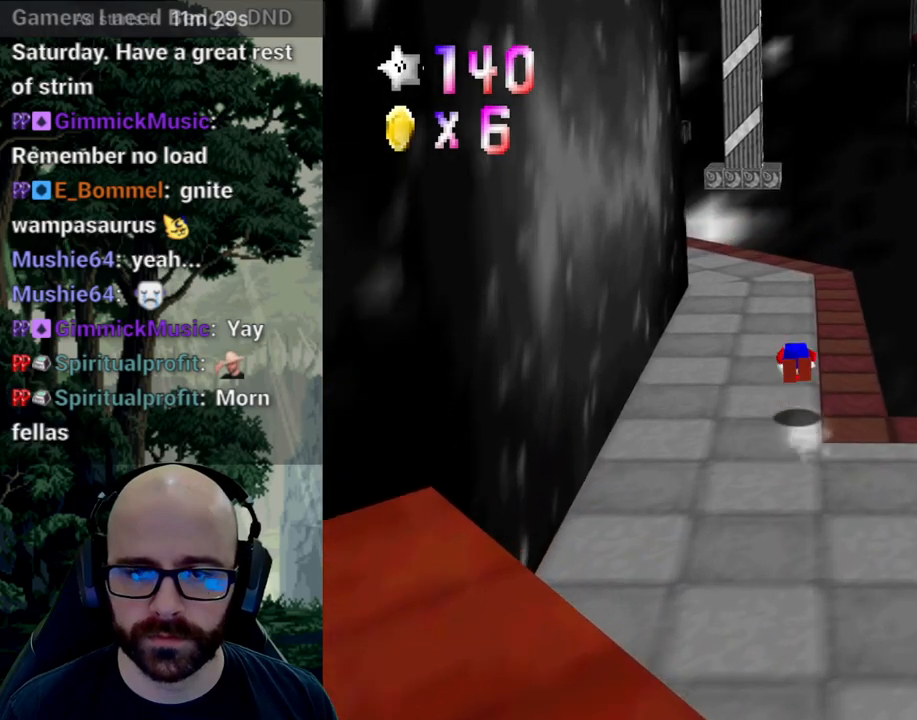
{"buttons": [], "left_stick": "up-right", "right_stick": "center", "events": [[100, "right_stick", "right"], [250, "right_stick", "center"], [267, "left_stick", "up-right"]]}
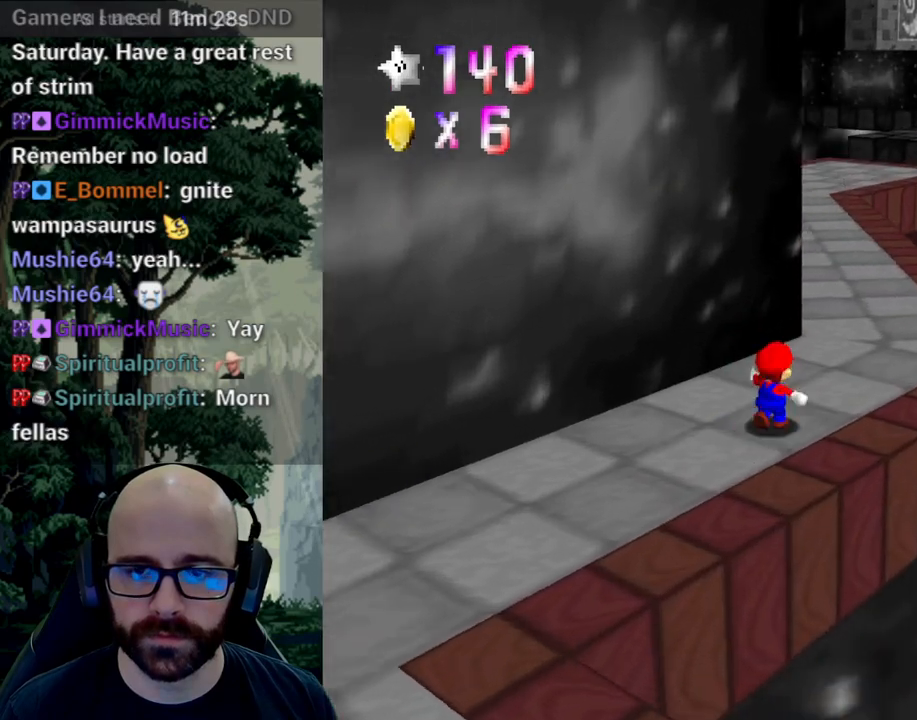
{"buttons": [], "left_stick": "up-right", "right_stick": "center", "events": []}
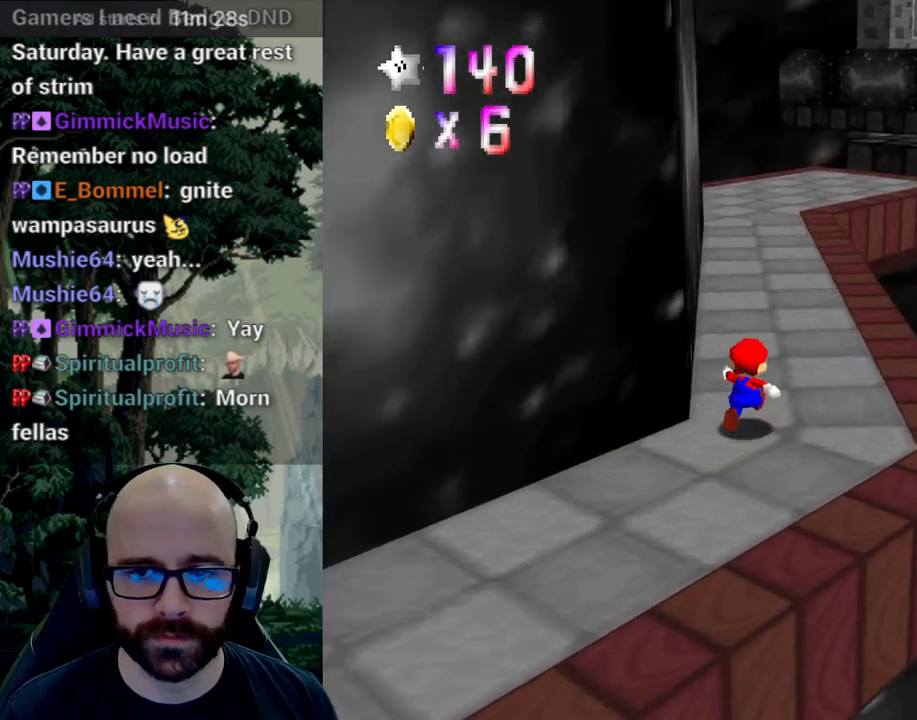
{"buttons": [], "left_stick": "up", "right_stick": "center", "events": [[200, "left_stick", "up"]]}
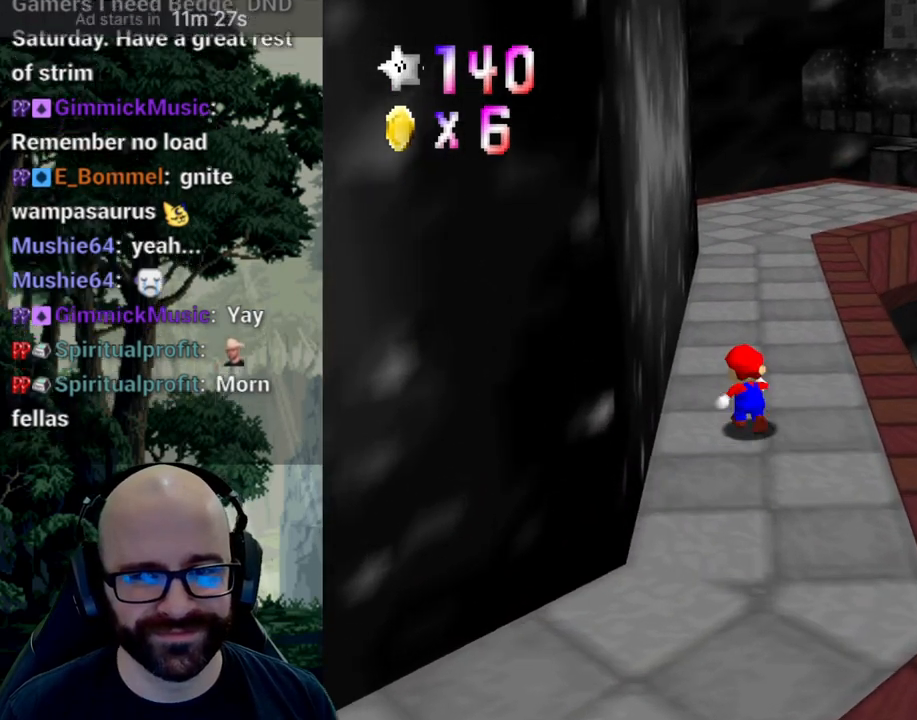
{"buttons": [], "left_stick": "up", "right_stick": "center", "events": []}
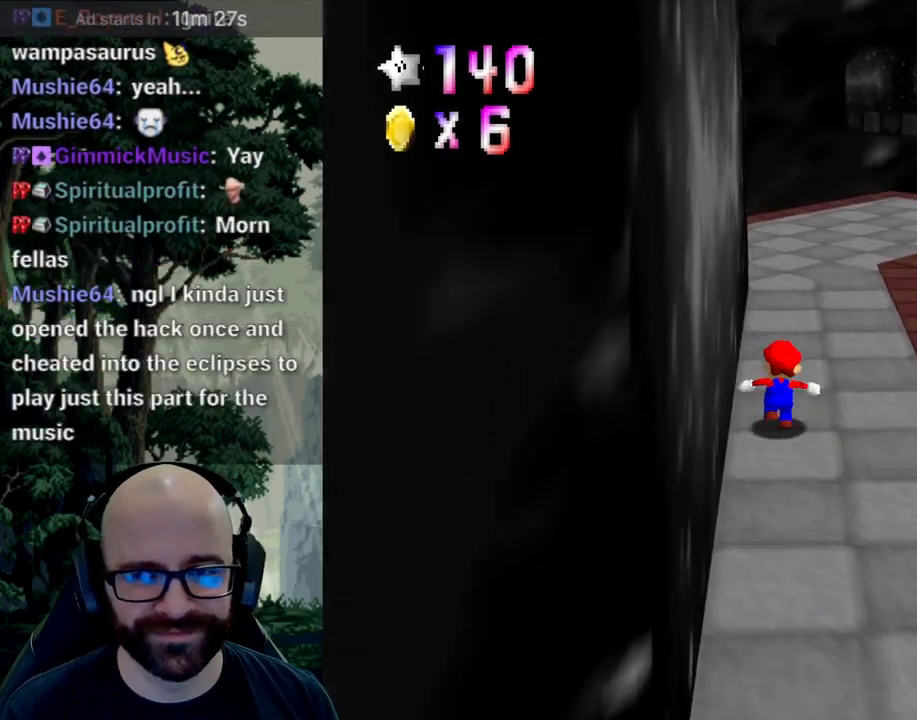
{"buttons": [], "left_stick": "up", "right_stick": "center", "events": []}
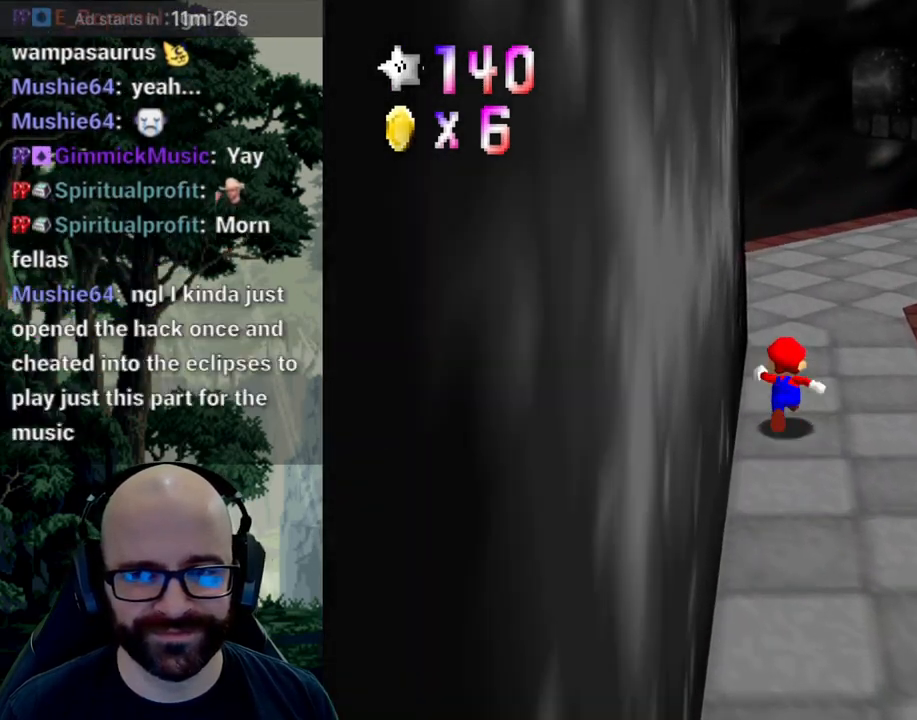
{"buttons": [], "left_stick": "up-right", "right_stick": "center", "events": [[317, "left_stick", "up-right"]]}
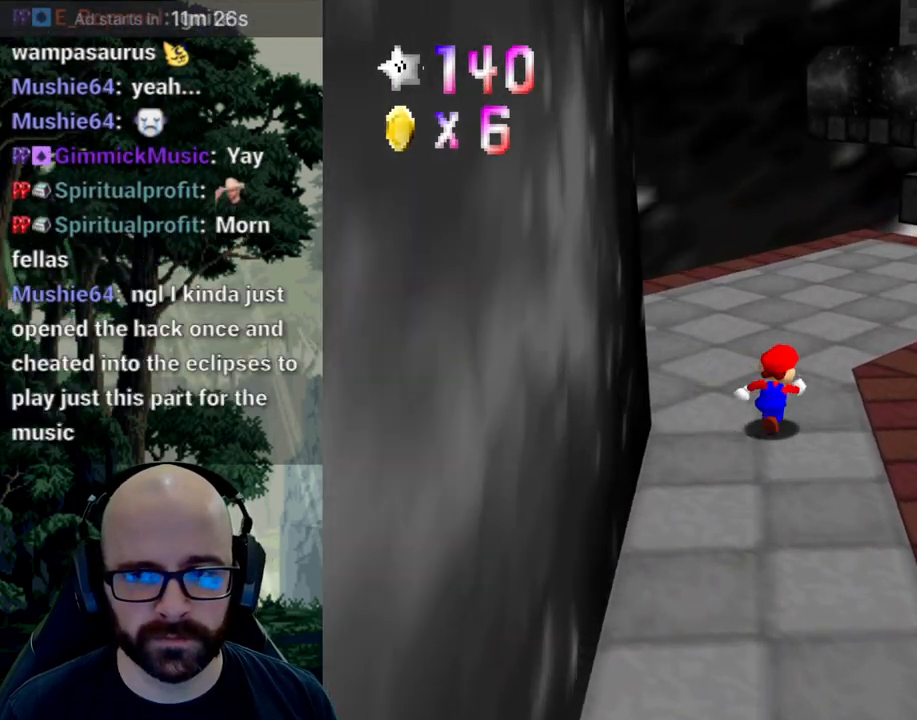
{"buttons": [], "left_stick": "up-right", "right_stick": "center", "events": []}
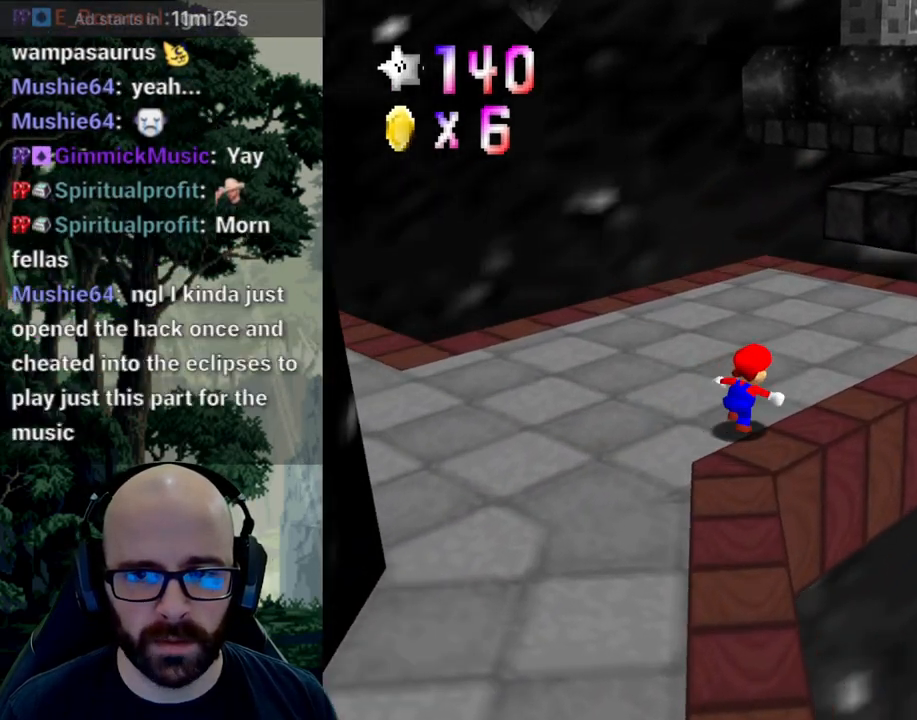
{"buttons": [], "left_stick": "up-right", "right_stick": "center", "events": []}
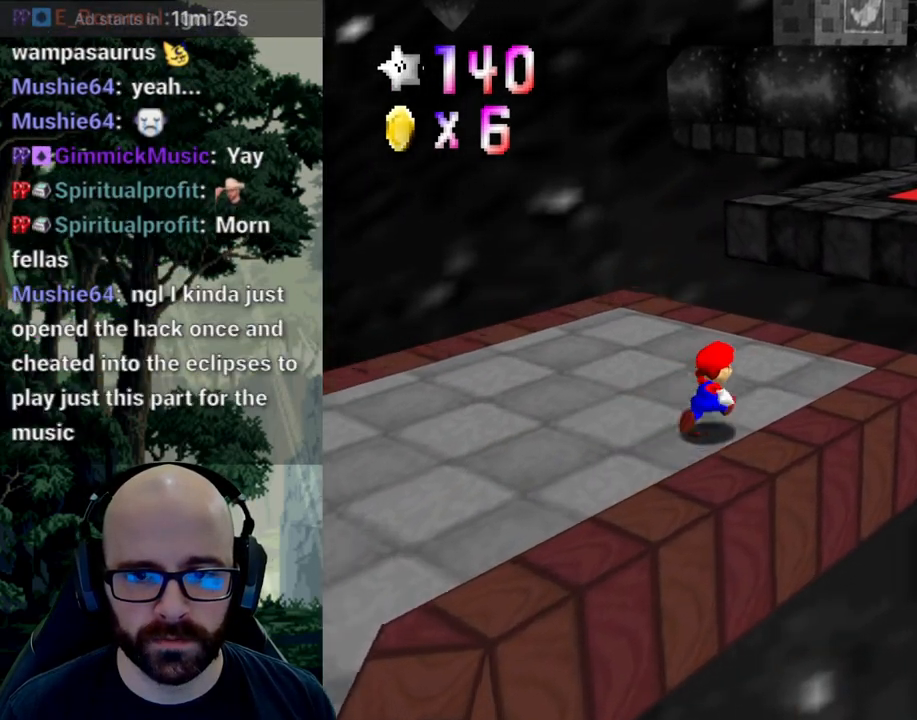
{"buttons": [], "left_stick": "up-right", "right_stick": "center", "events": []}